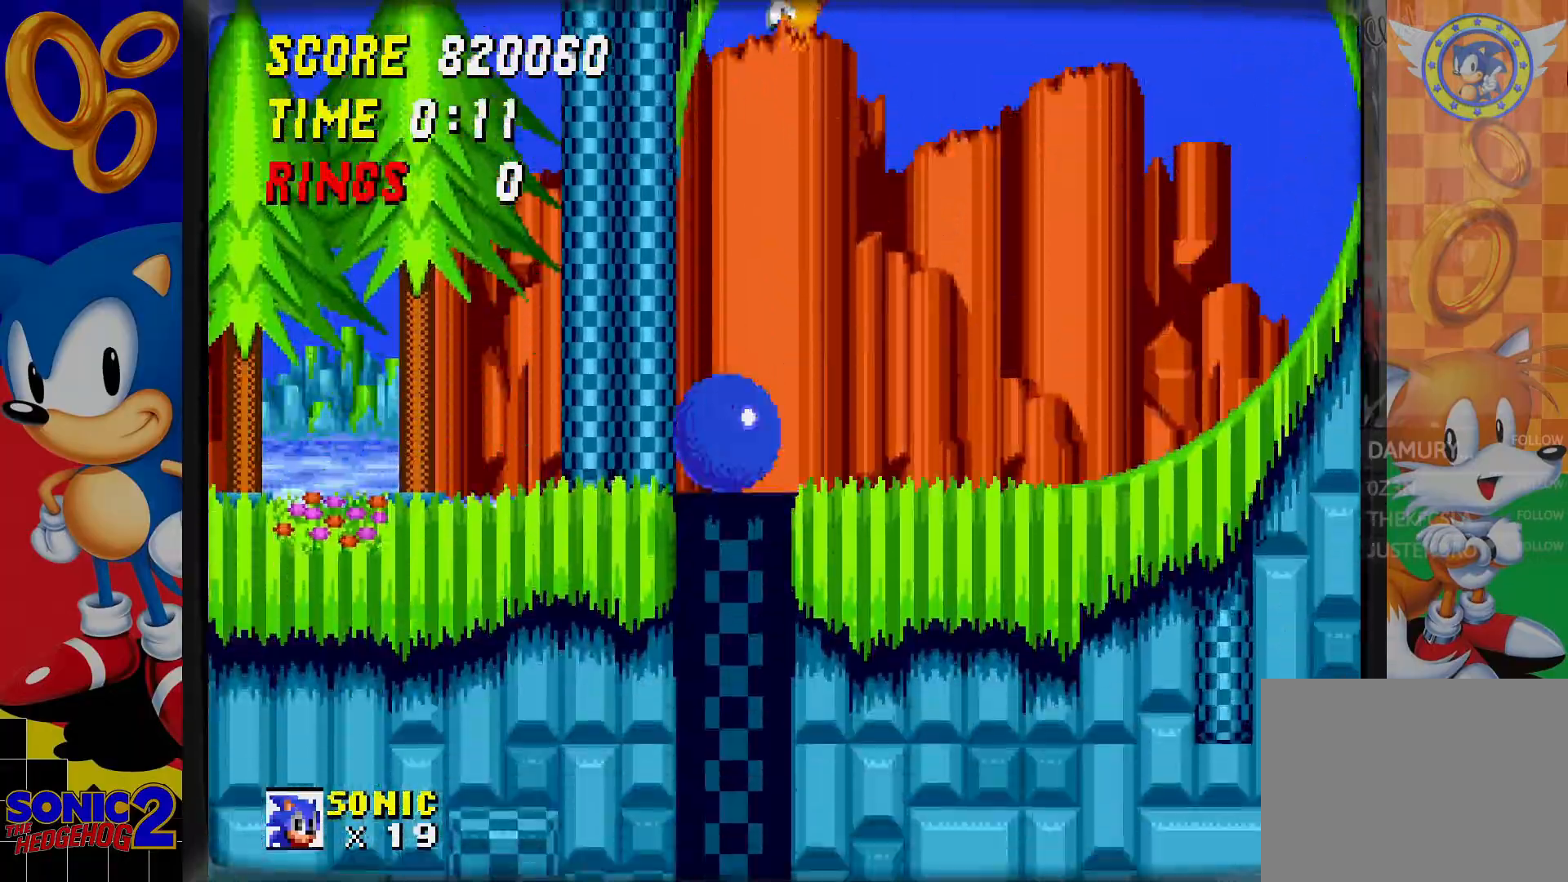
Gameplay with a controller; each line is a JSON object with the inputs held at the frame after it. "events" lists button and stick changes between this image and that frame as [ms after this image, input, new state], when the widget could be followed in between. Not read: L3 R3.
{"buttons": [], "events": [[17, "DPAD_DOWN", "up"]]}
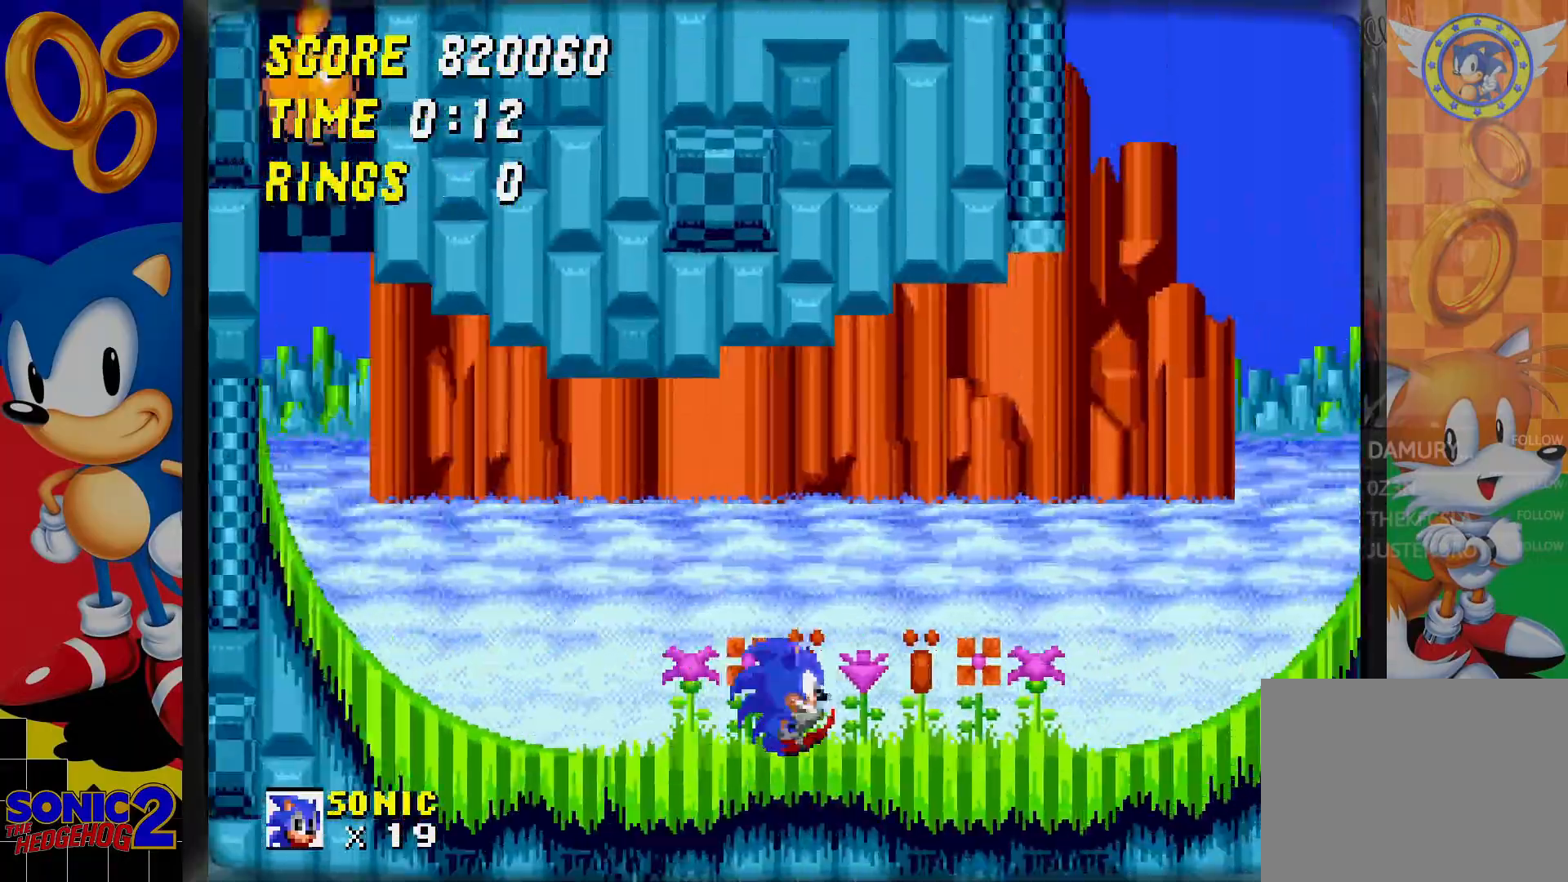
{"buttons": ["DPAD_RIGHT"], "events": [[300, "DPAD_RIGHT", "down"]]}
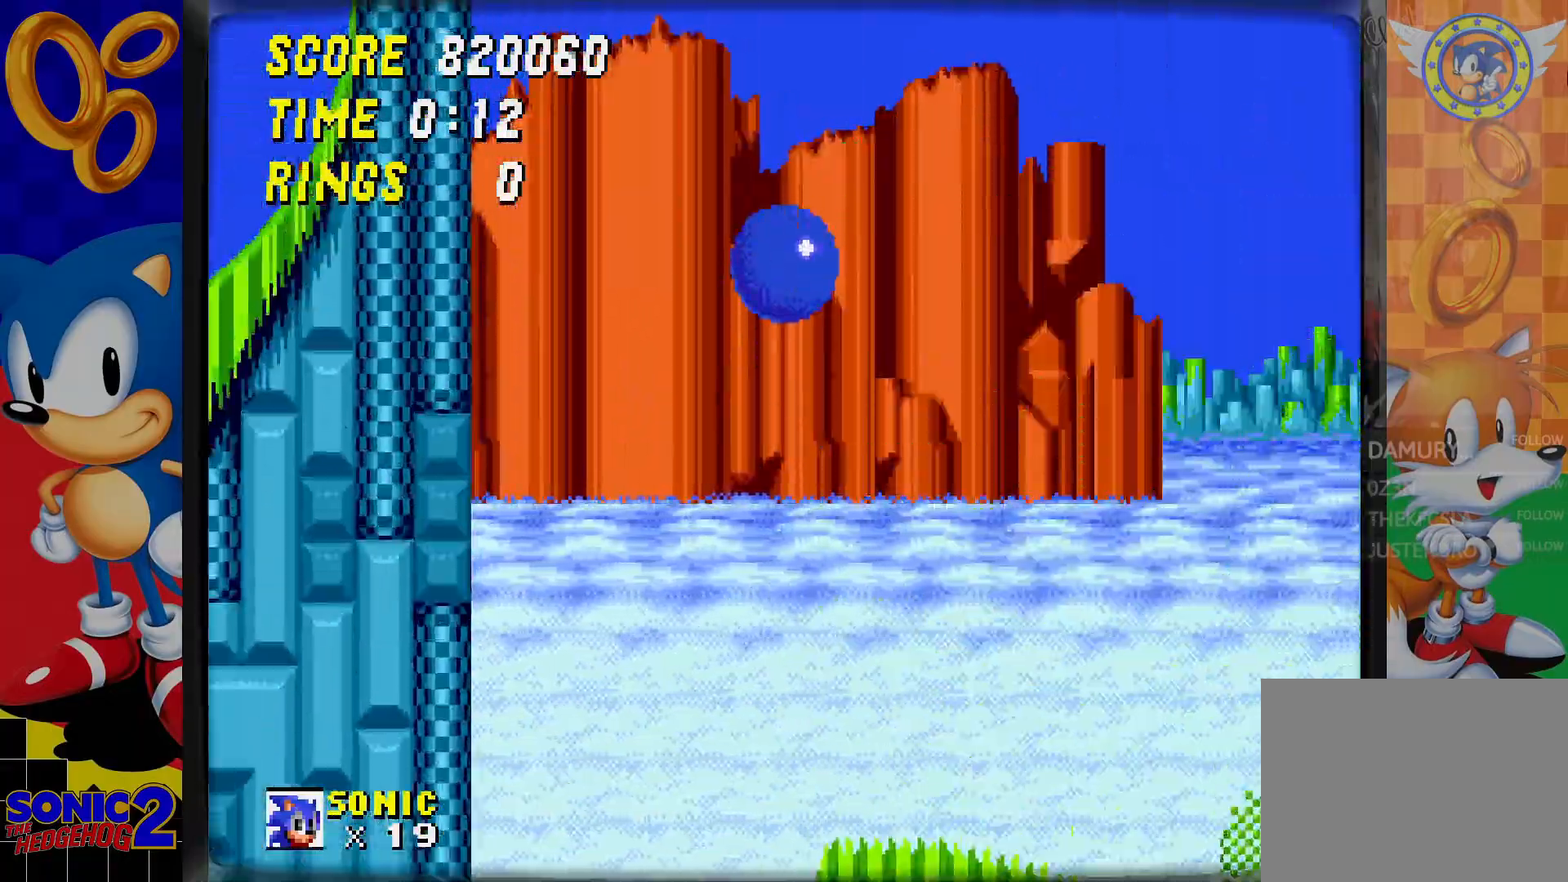
{"buttons": []}
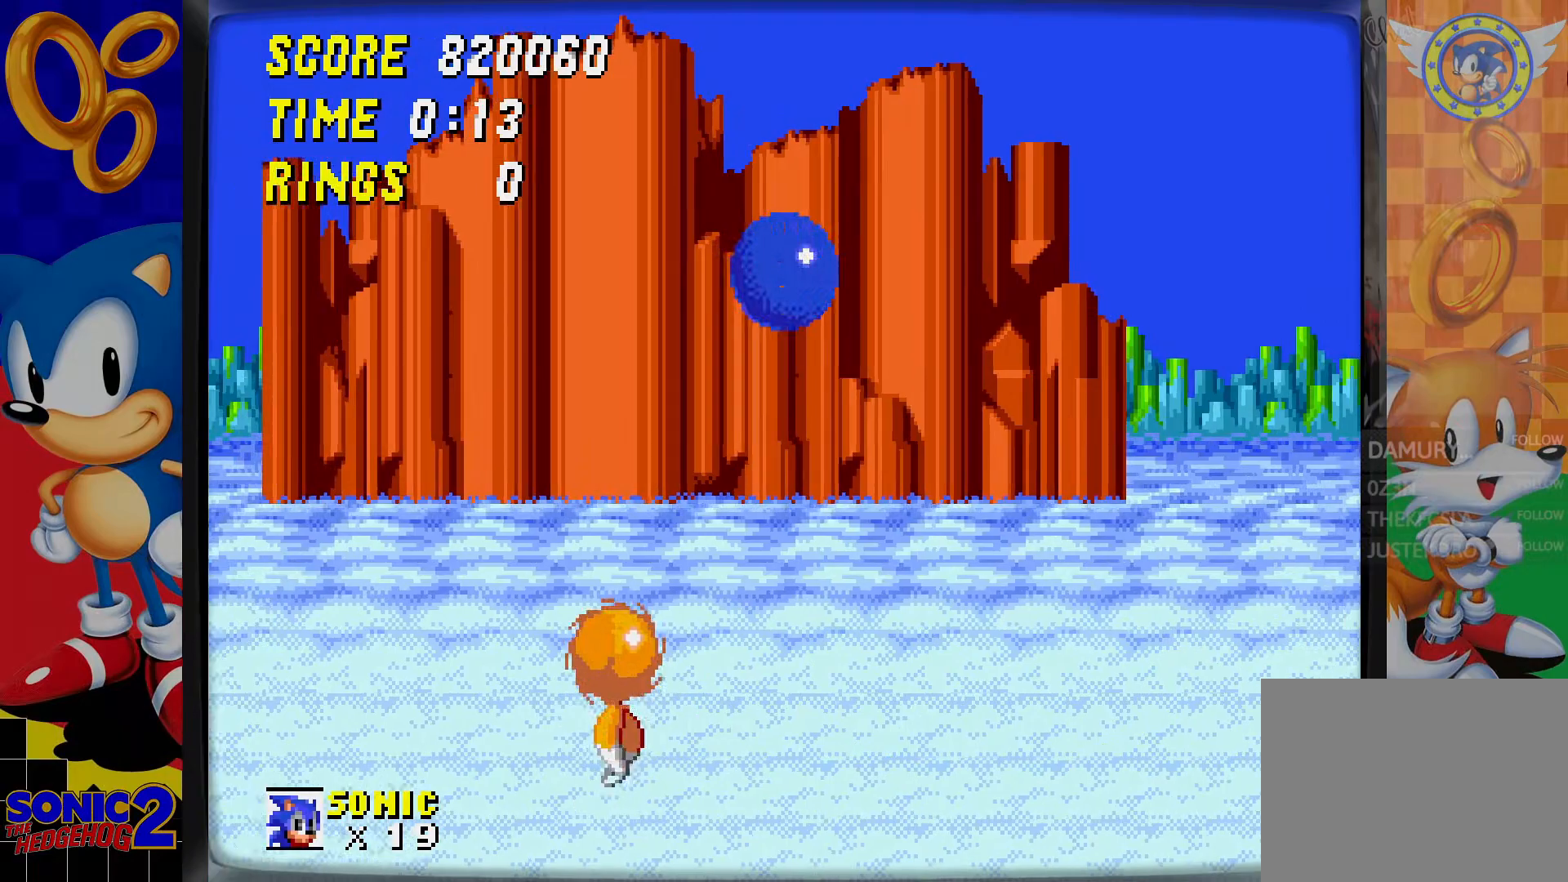
{"buttons": []}
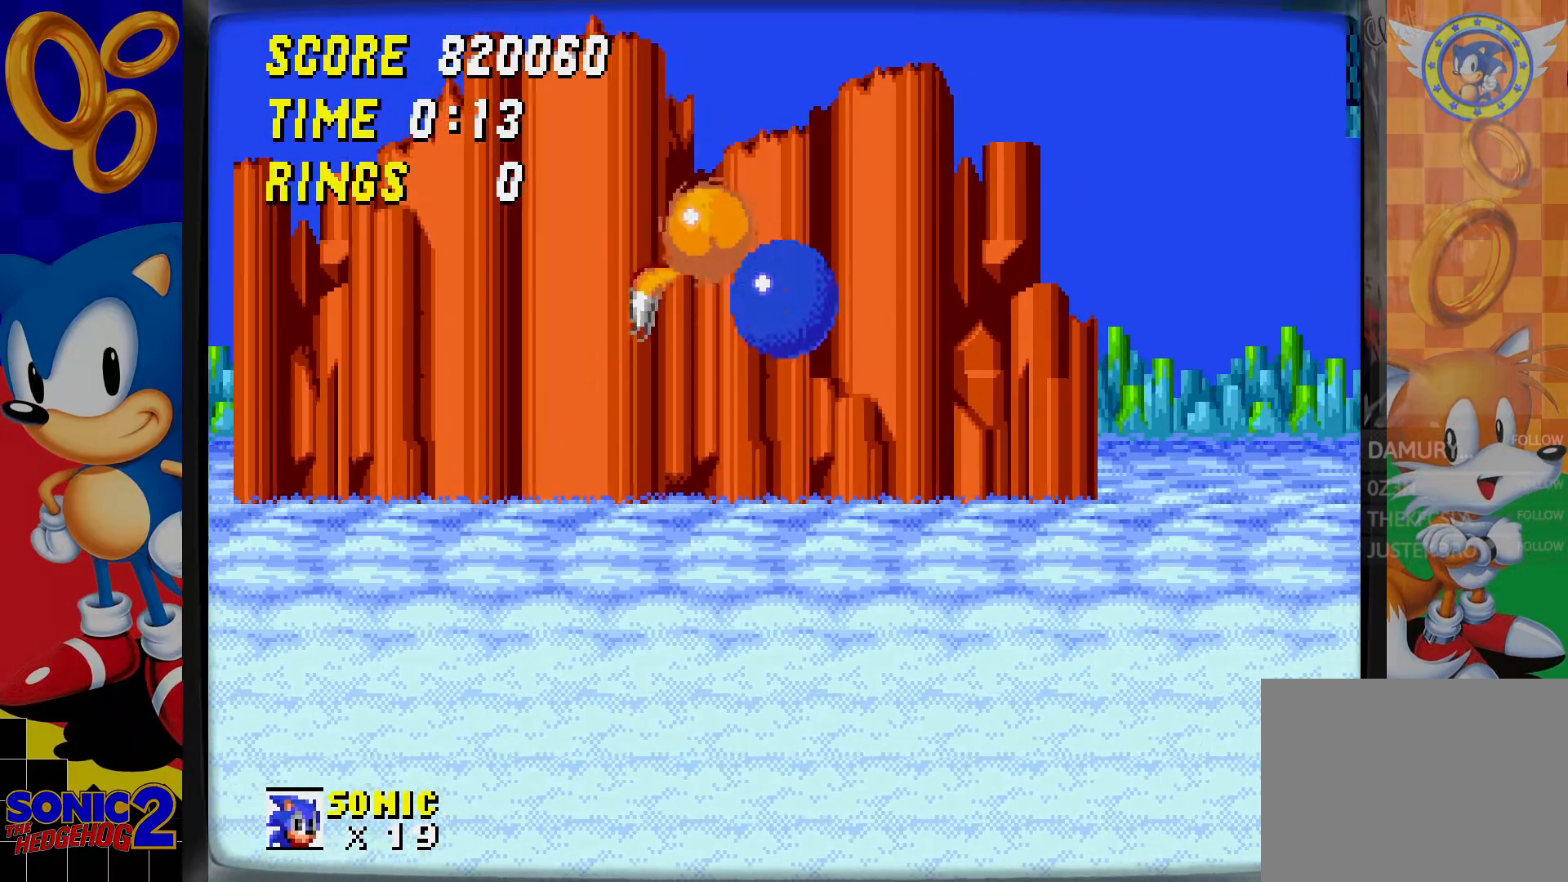
{"buttons": []}
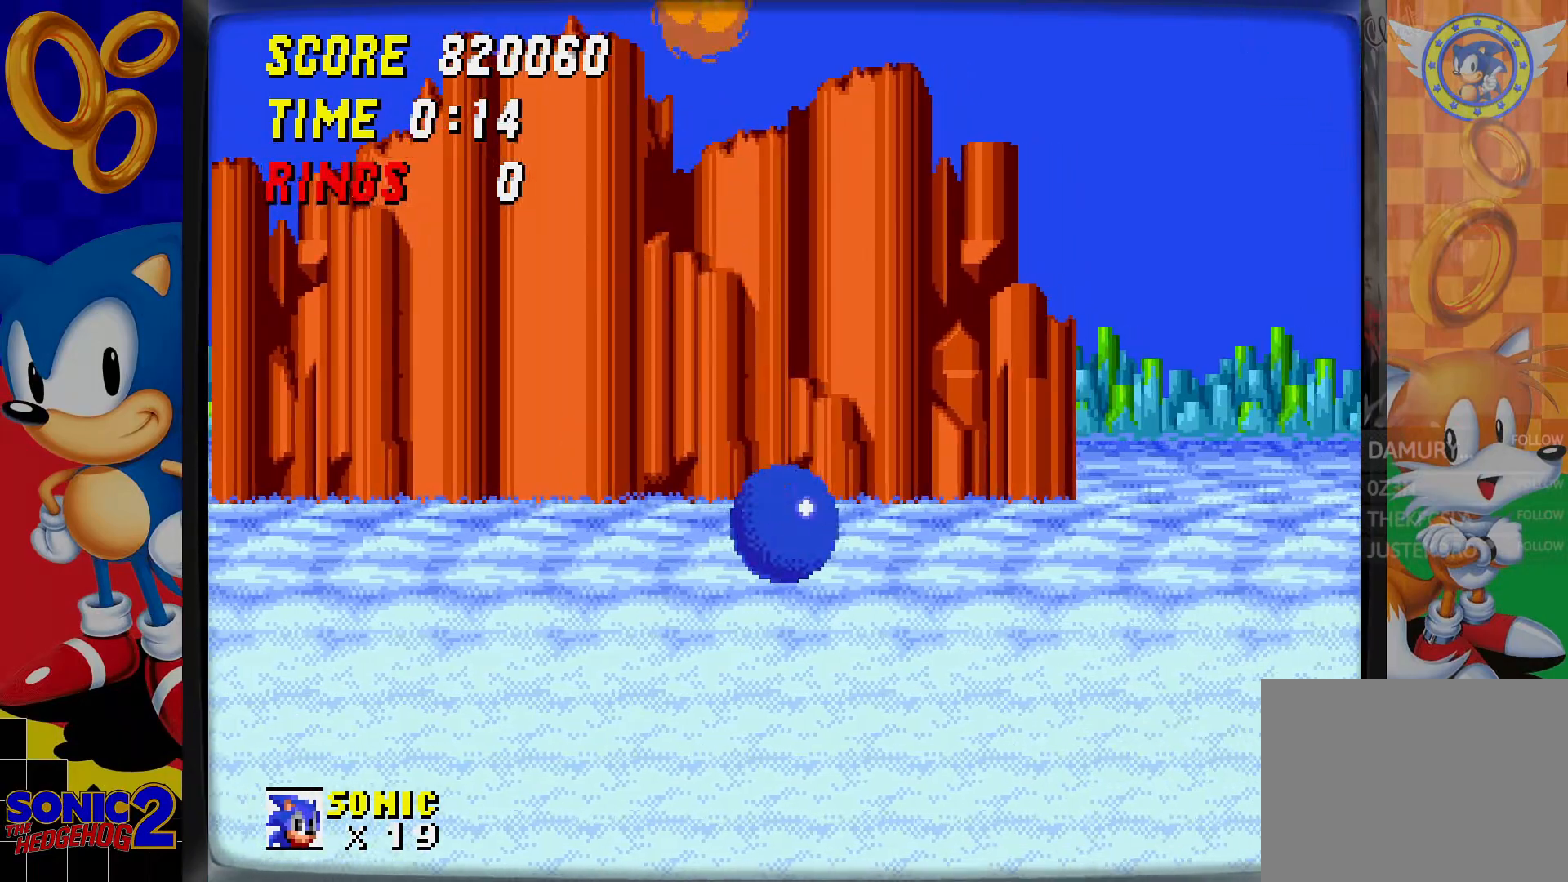
{"buttons": [], "events": []}
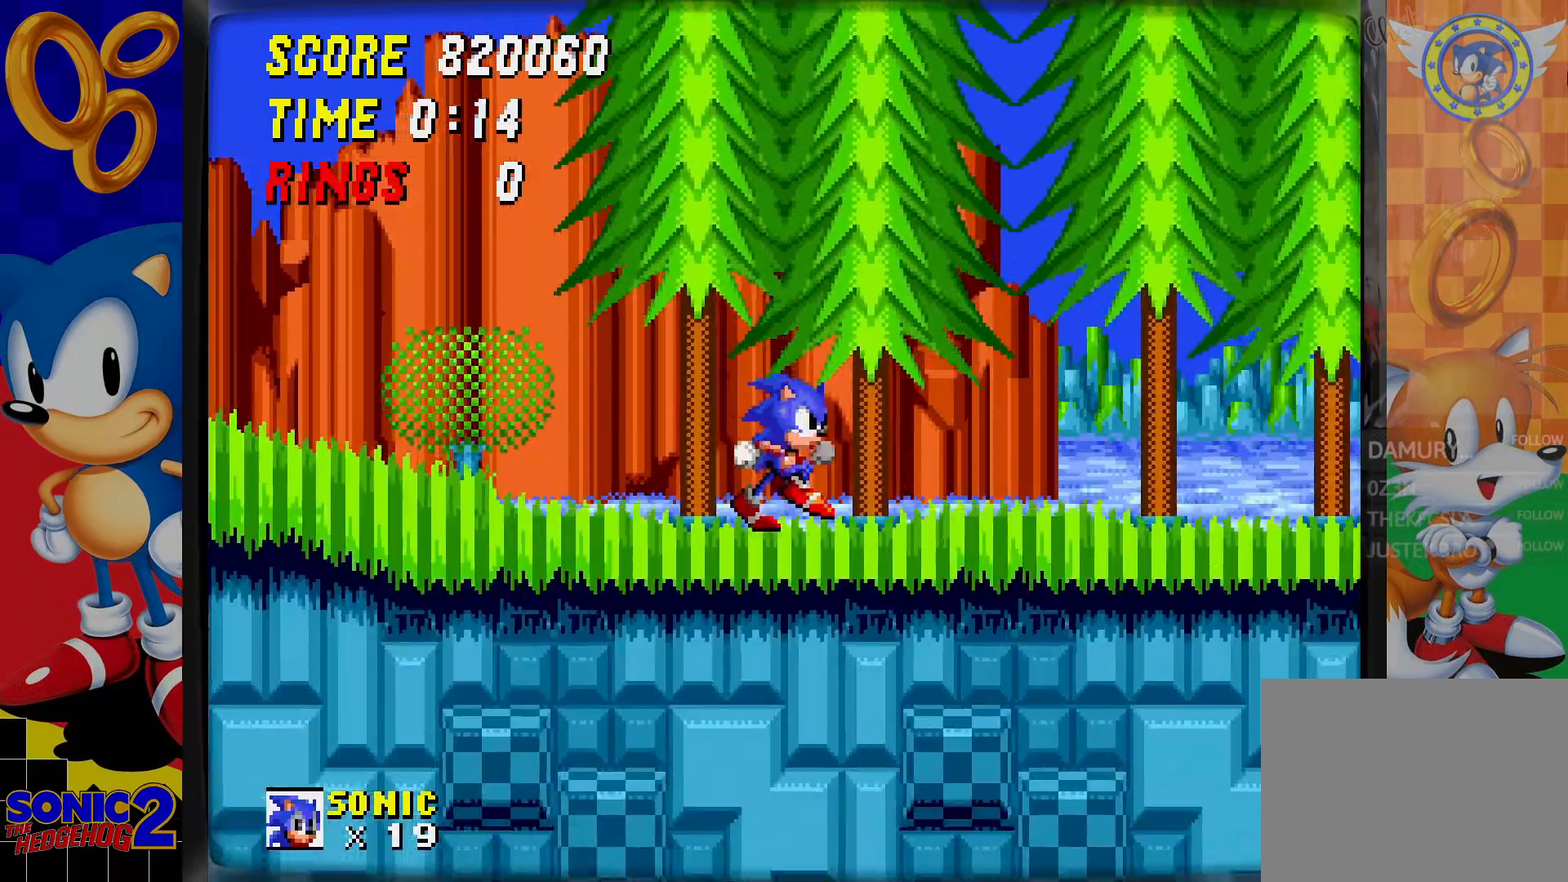
{"buttons": [], "events": []}
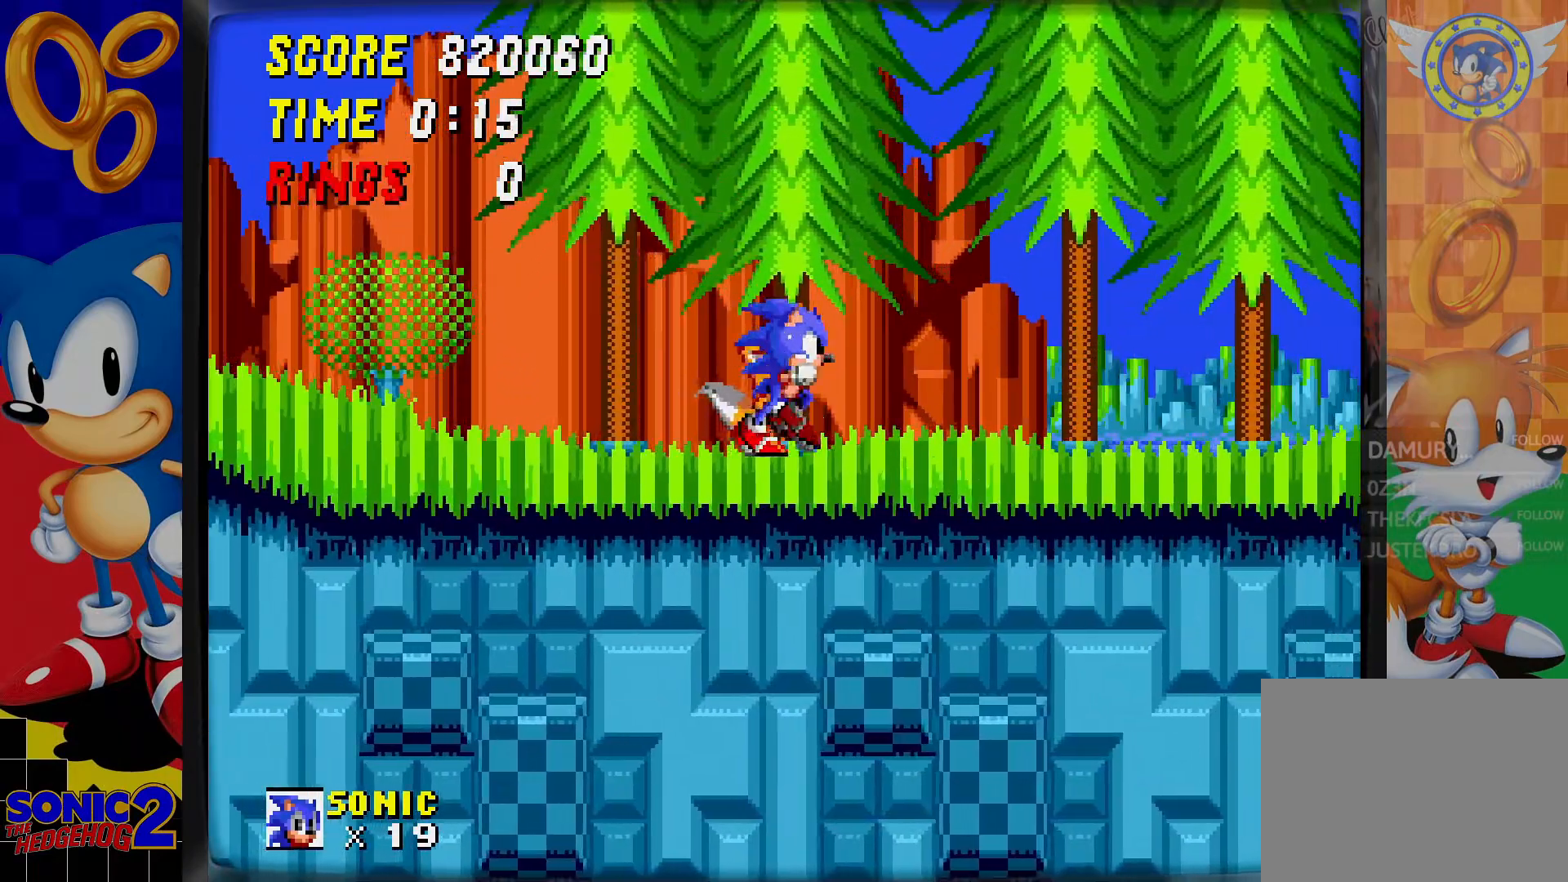
{"buttons": ["DPAD_DOWN"], "events": [[83, "DPAD_DOWN", "down"], [300, "B", "down"], [367, "C", "down"], [383, "B", "up"], [400, "C", "up"], [450, "B", "down"], [450, "C", "down"], [467, "B", "up"], [500, "C", "up"]]}